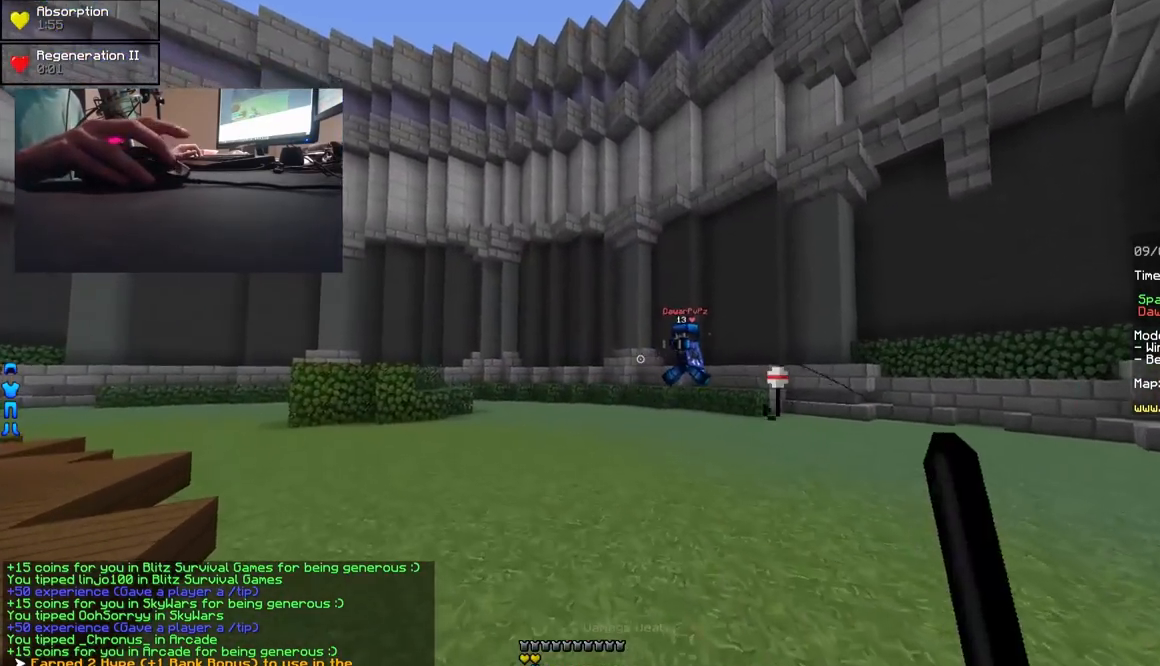
Gameplay with keyboard and mouse; each line is a JSON object with the keys and mouse buttons held at the frame after it. "events" lists presses ("down") and releases ("up") of "a", "d", "s", "w", "mouse_left" and "mouse_right" between this image and that frame as [ms after this image, input, new state], when the widget could be followed in between. "mouse_left", "mouse_right" = the "left", "right" buttons of the "mouse" list. No other keys are recorded. Fast repeated clicks can show as one long hold. Mouse movement is not recorded.
{"keys": ["a", "w"], "mouse": [], "events": [[133, "w", "down"], [350, "mouse_right", "down"], [450, "mouse_right", "up"]]}
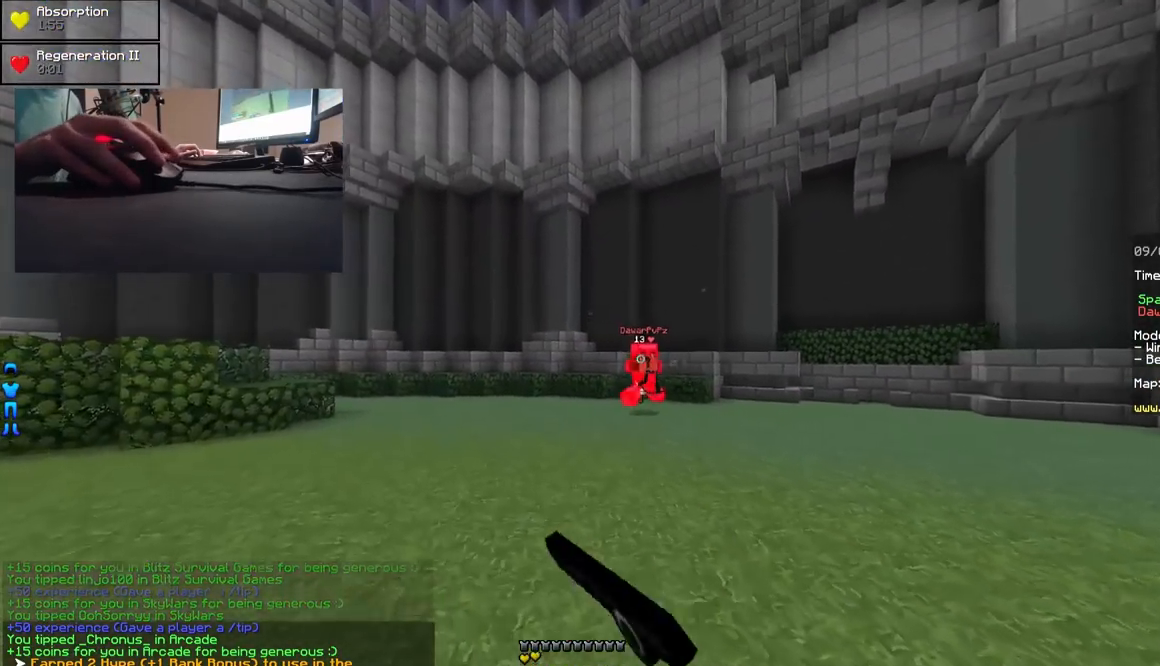
{"keys": ["a", "d", "w"], "mouse": ["right"], "events": [[50, "mouse_right", "down"], [100, "mouse_right", "up"], [450, "d", "down"], [500, "mouse_right", "down"]]}
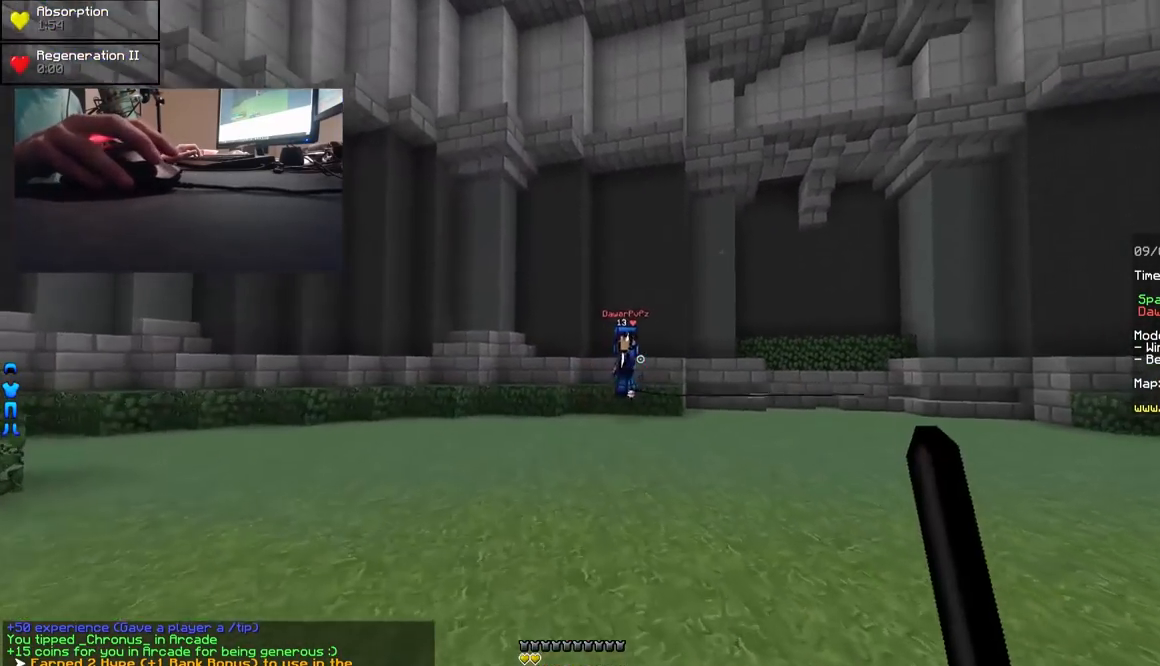
{"keys": ["d", "w"], "mouse": [], "events": [[50, "a", "up"], [50, "mouse_right", "up"], [50, "w", "up"], [150, "mouse_right", "down"], [200, "mouse_right", "up"], [200, "w", "down"]]}
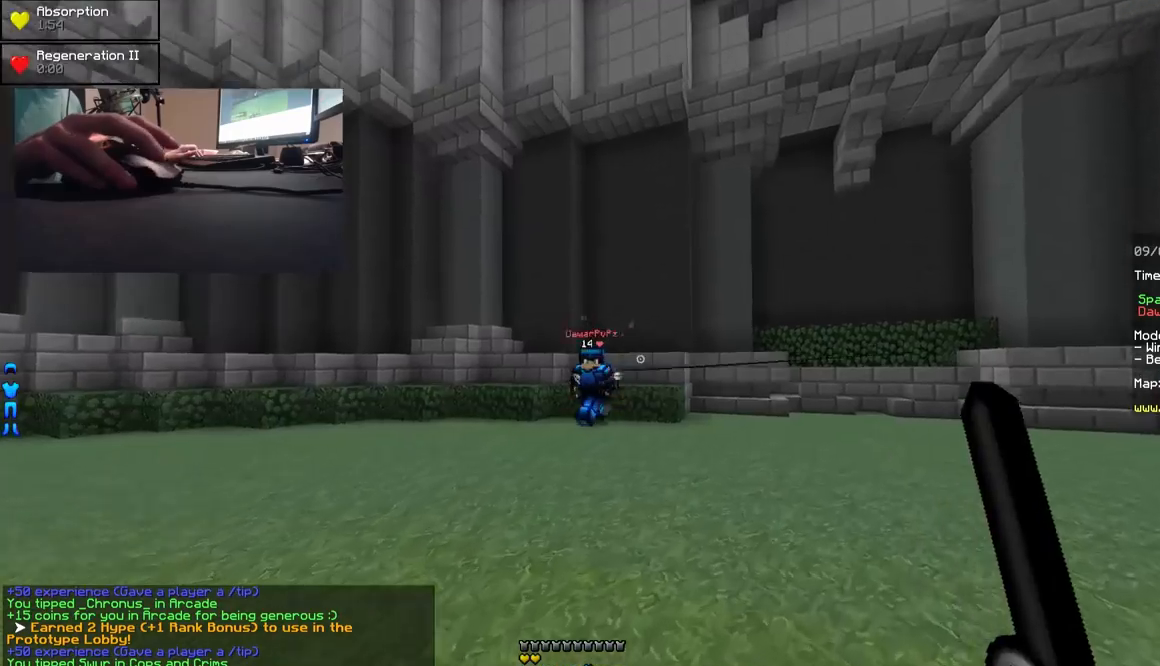
{"keys": ["d"], "mouse": ["right"], "events": [[400, "w", "up"], [450, "mouse_right", "down"]]}
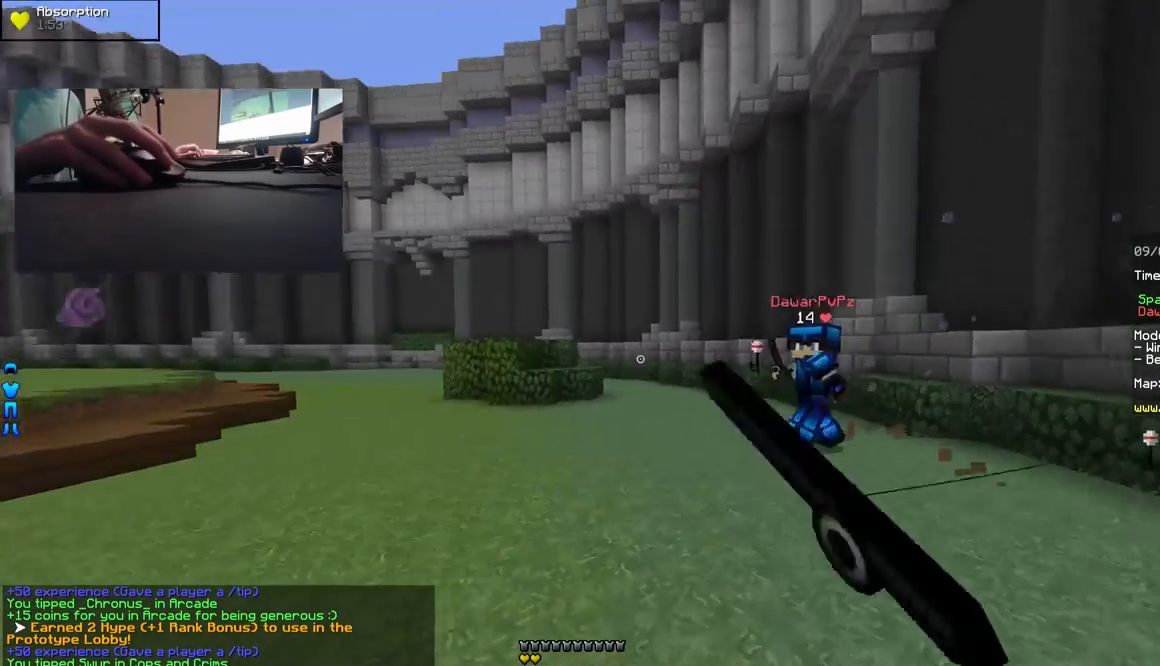
{"keys": ["w"], "mouse": ["left"], "events": [[100, "w", "down"], [150, "a", "down"], [150, "d", "up"], [150, "mouse_right", "up"], [250, "a", "up"], [300, "mouse_left", "down"], [450, "mouse_left", "up"], [500, "mouse_left", "down"]]}
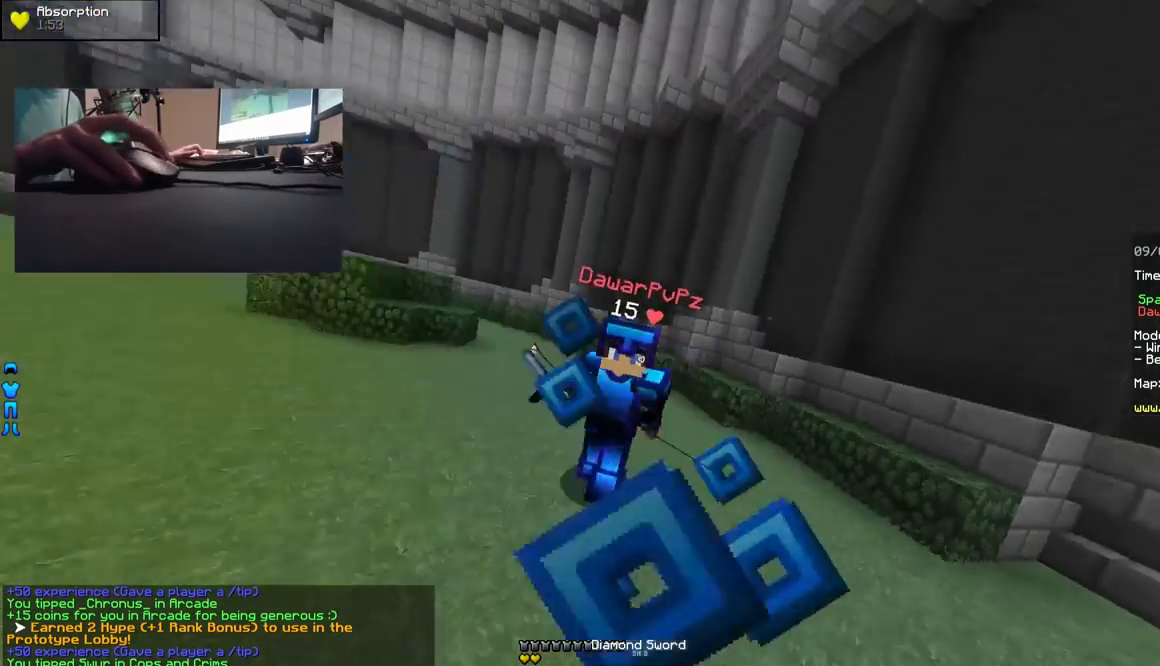
{"keys": ["d", "w"], "mouse": [], "events": [[50, "mouse_left", "up"], [100, "mouse_left", "down"], [150, "a", "down"], [150, "mouse_left", "up"], [200, "mouse_left", "down"], [250, "a", "up"], [250, "mouse_left", "up"], [300, "mouse_left", "down"], [350, "mouse_left", "up"], [350, "mouse_right", "down"], [450, "mouse_right", "up"], [500, "d", "down"]]}
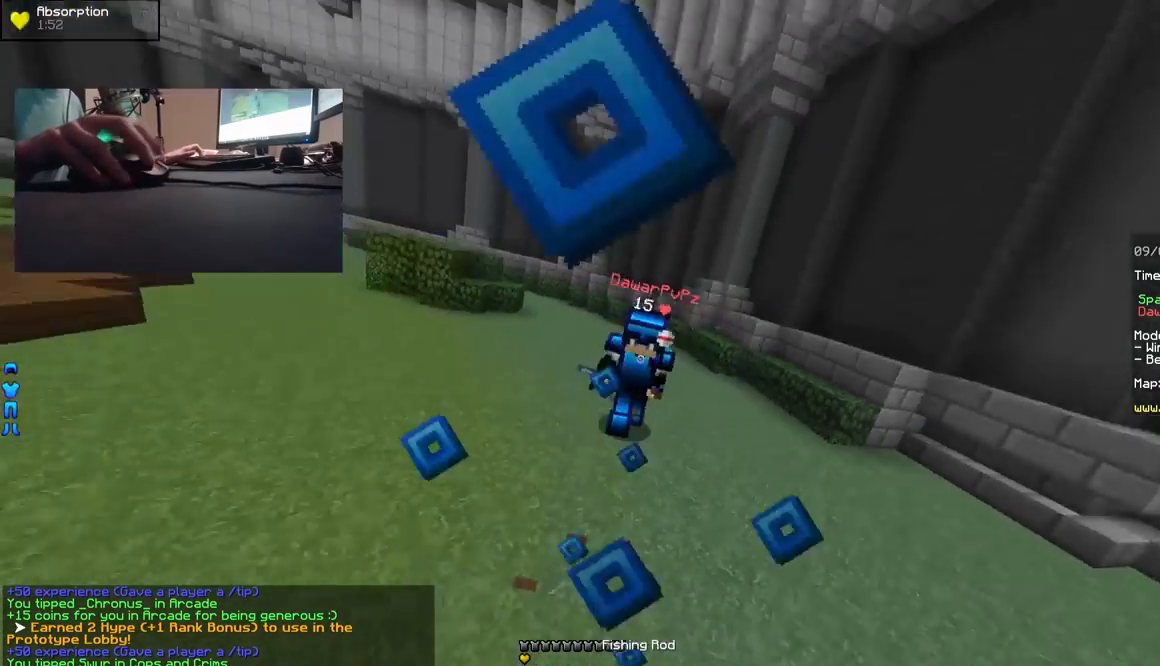
{"keys": ["a"], "mouse": [], "events": [[50, "mouse_left", "down"], [100, "mouse_left", "up"], [250, "mouse_right", "down"], [300, "mouse_right", "up"], [400, "w", "up"], [450, "a", "down"], [450, "d", "up"]]}
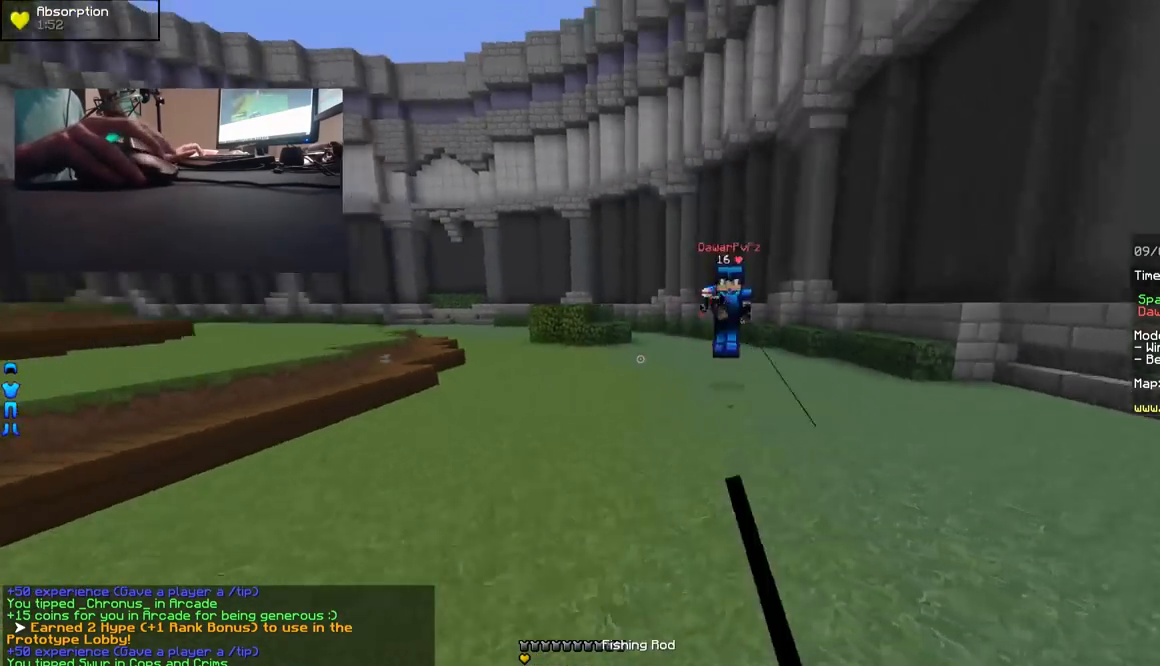
{"keys": ["a", "s"], "mouse": ["right"], "events": [[150, "mouse_right", "down"], [350, "s", "down"]]}
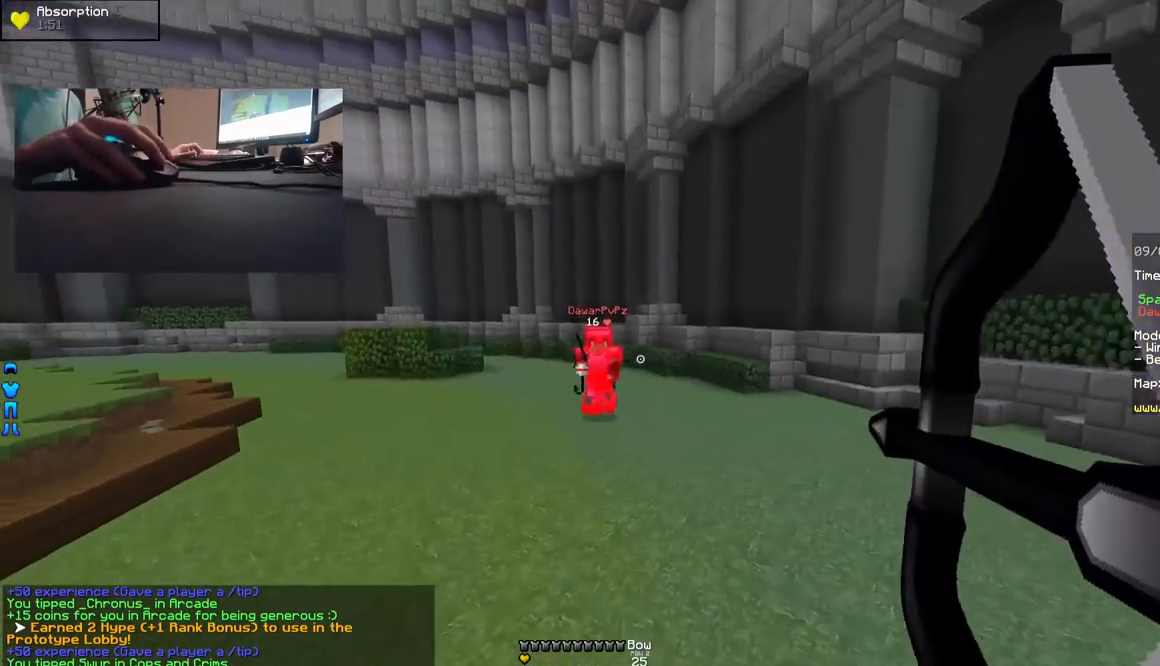
{"keys": ["a", "s"], "mouse": ["right"], "events": []}
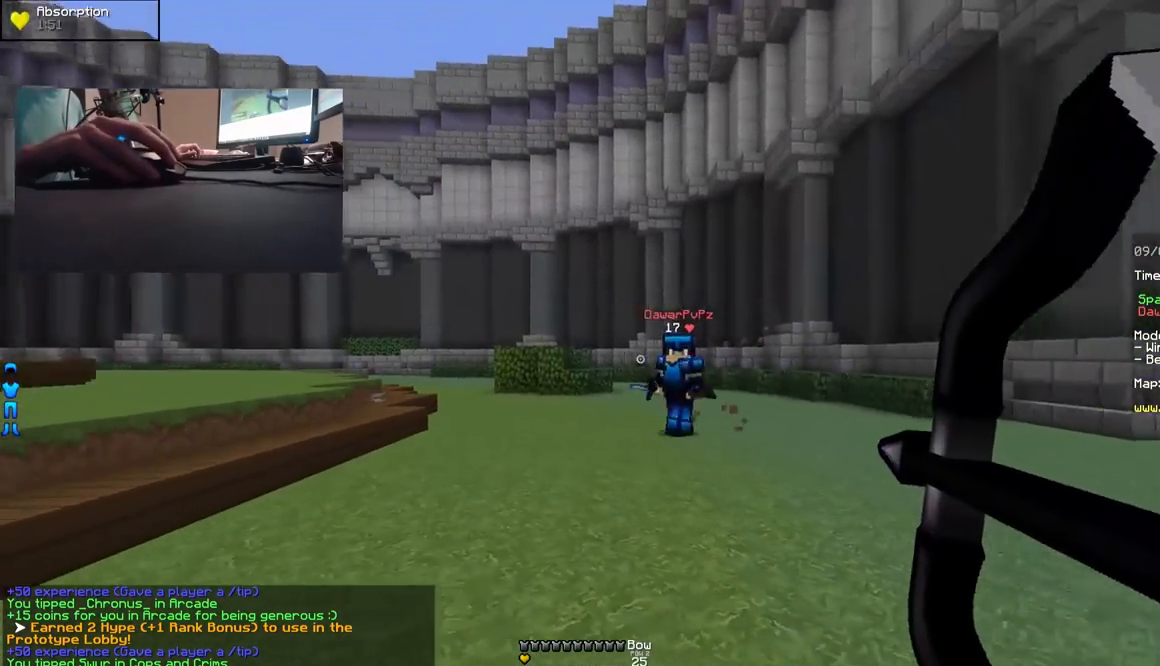
{"keys": ["a", "s"], "mouse": ["right"], "events": [[200, "mouse_right", "up"], [300, "mouse_right", "down"]]}
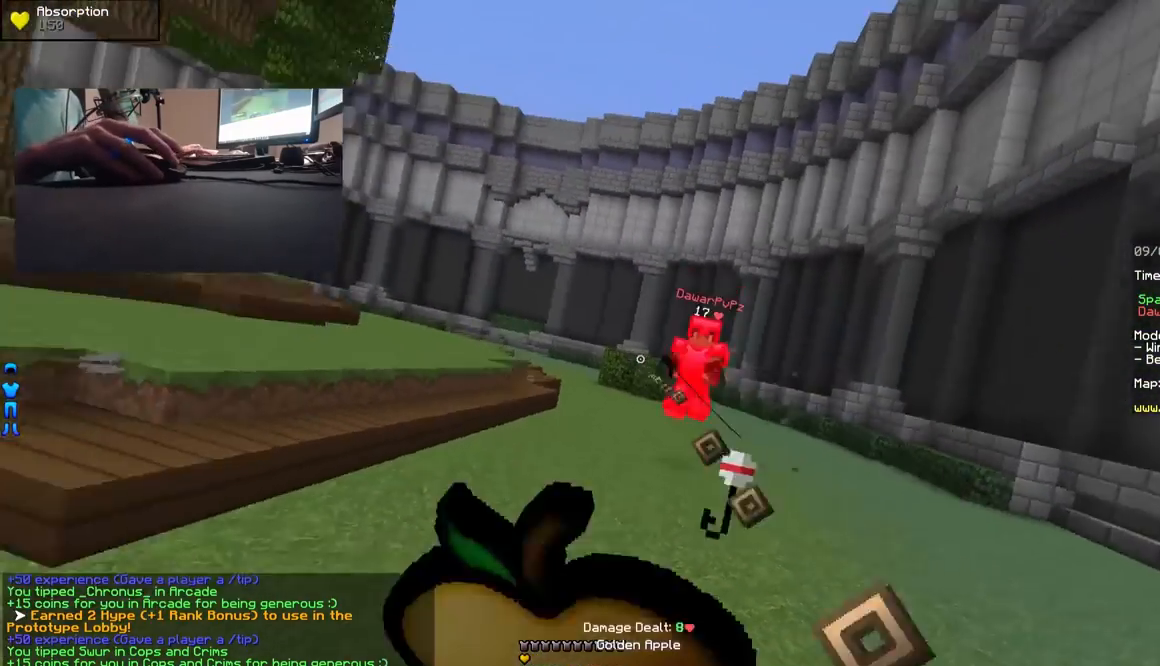
{"keys": ["a", "s"], "mouse": ["right"], "events": []}
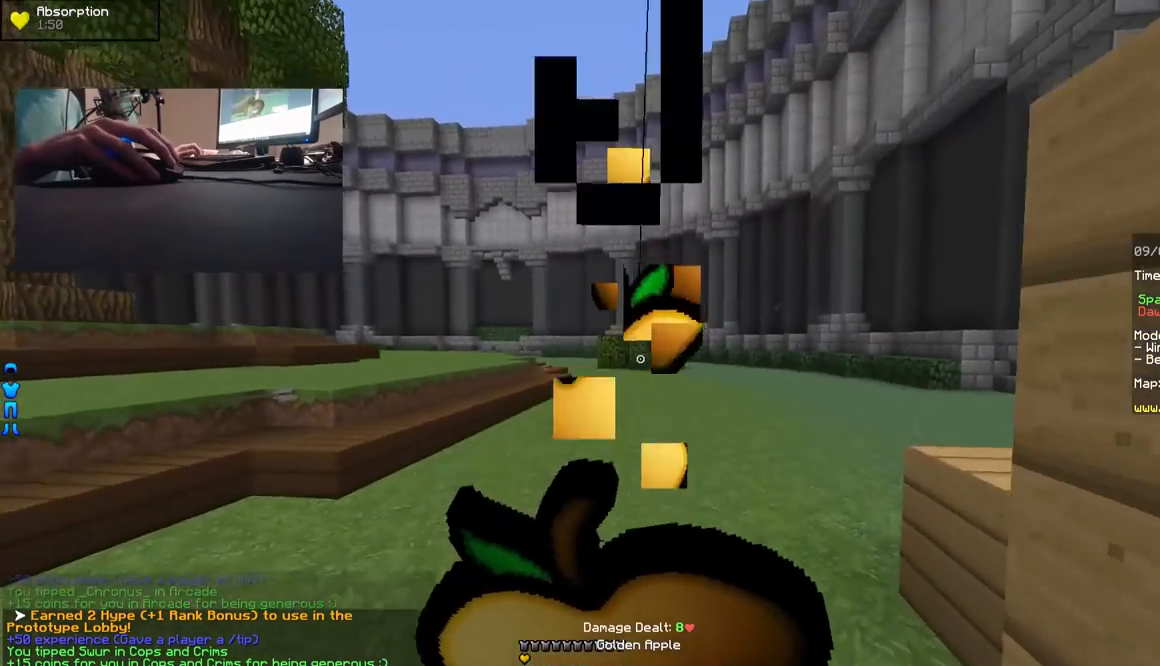
{"keys": ["a", "s"], "mouse": ["right"], "events": []}
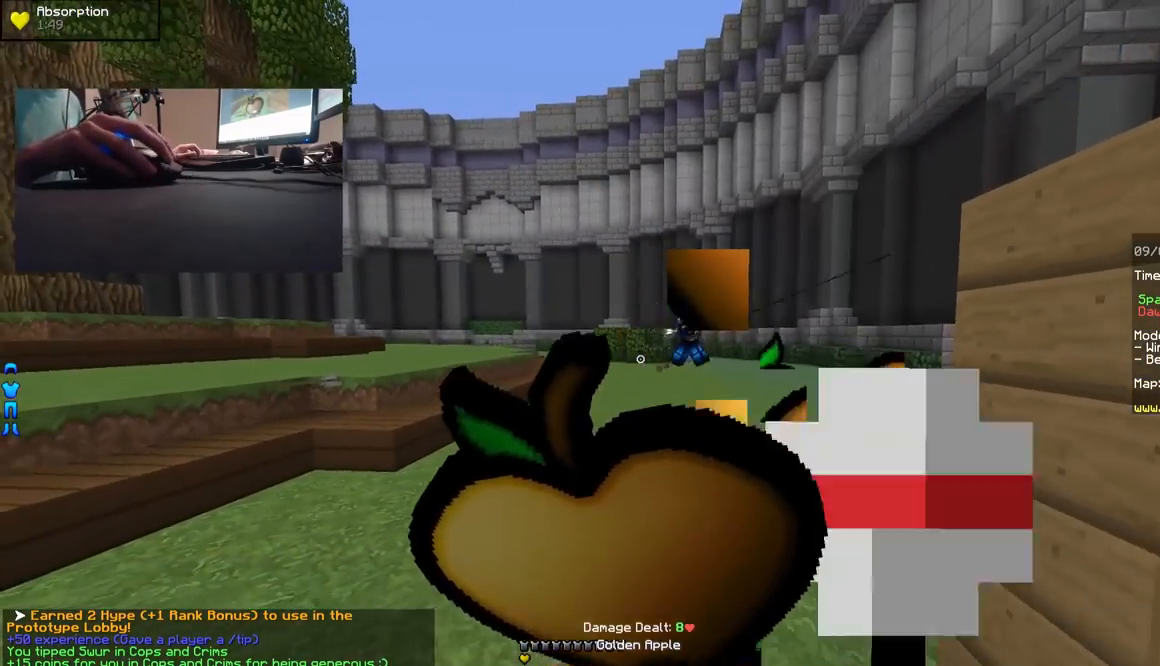
{"keys": ["w"], "mouse": ["right"], "events": [[50, "s", "up"], [150, "w", "down"], [350, "a", "up"]]}
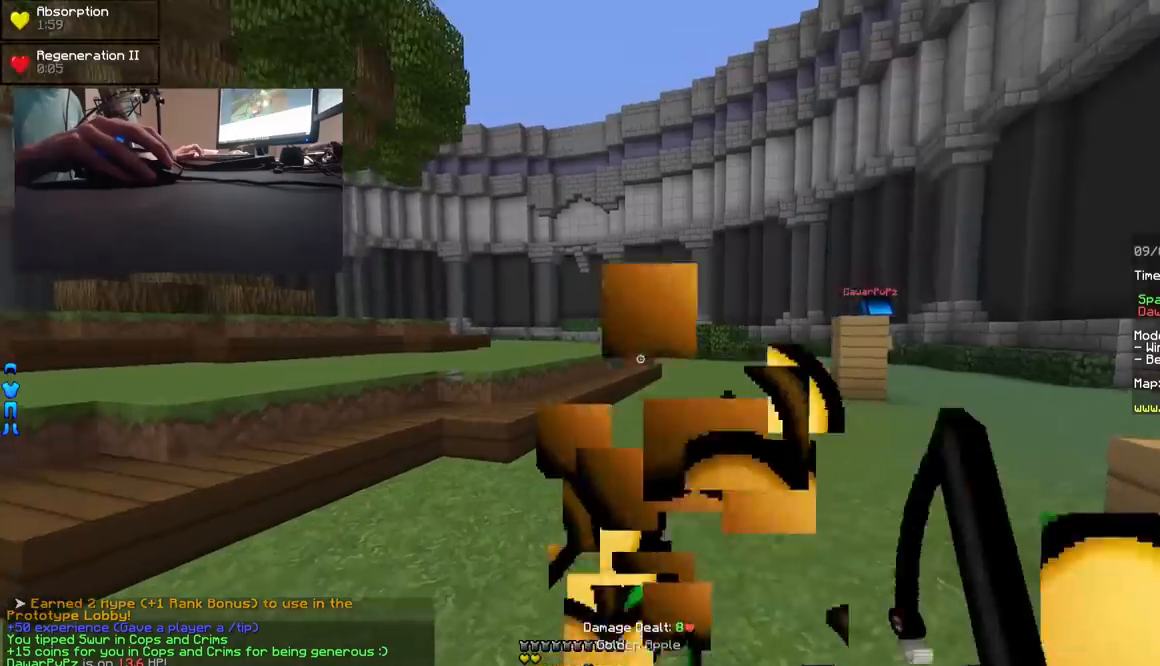
{"keys": ["a", "w"], "mouse": [], "events": [[50, "mouse_right", "up"], [350, "a", "down"]]}
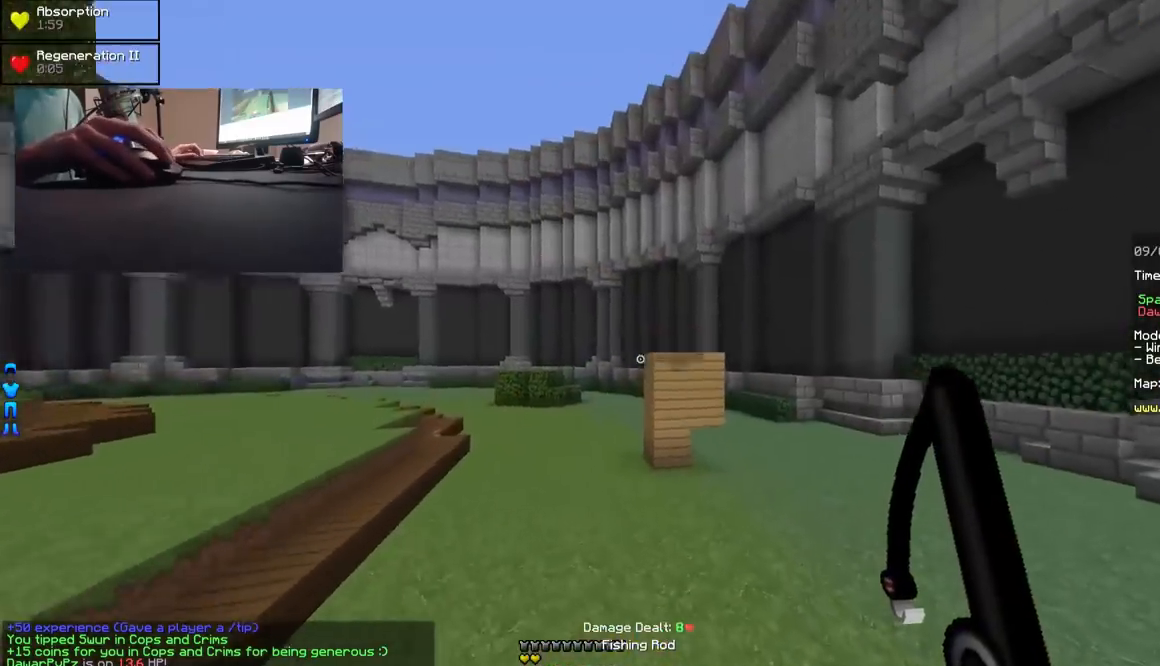
{"keys": ["a"], "mouse": [], "events": [[300, "a", "up"], [400, "a", "down"], [500, "w", "up"]]}
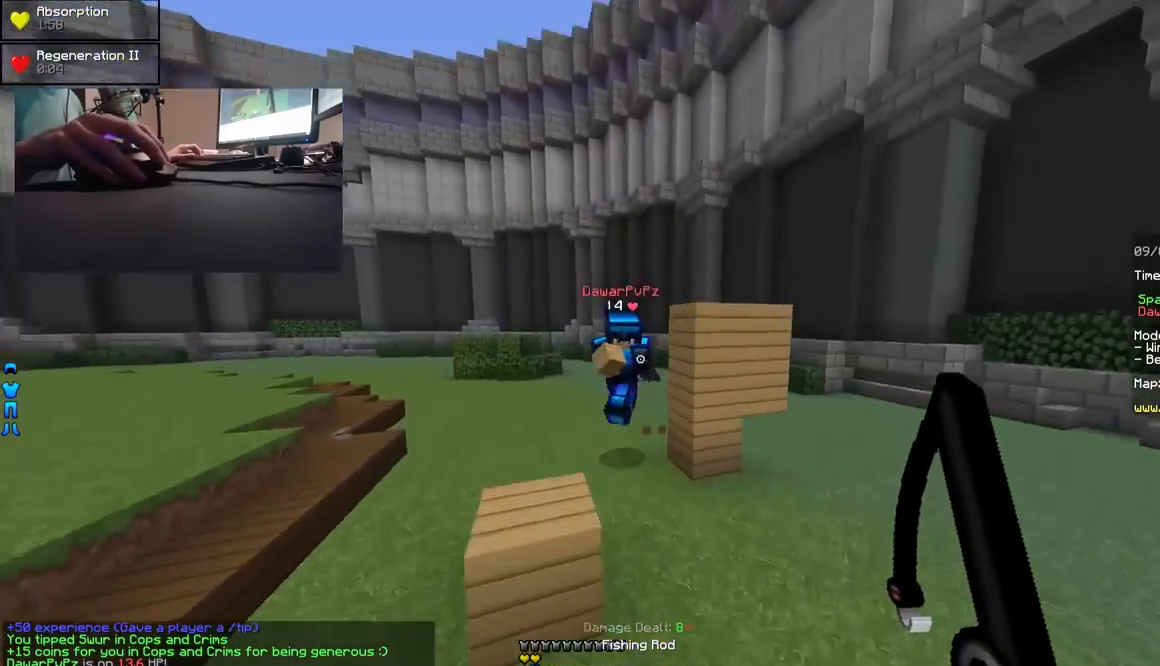
{"keys": ["w"], "mouse": [], "events": [[250, "a", "up"], [300, "mouse_left", "down"], [300, "w", "down"], [400, "mouse_left", "up"], [450, "mouse_left", "down"], [500, "mouse_left", "up"]]}
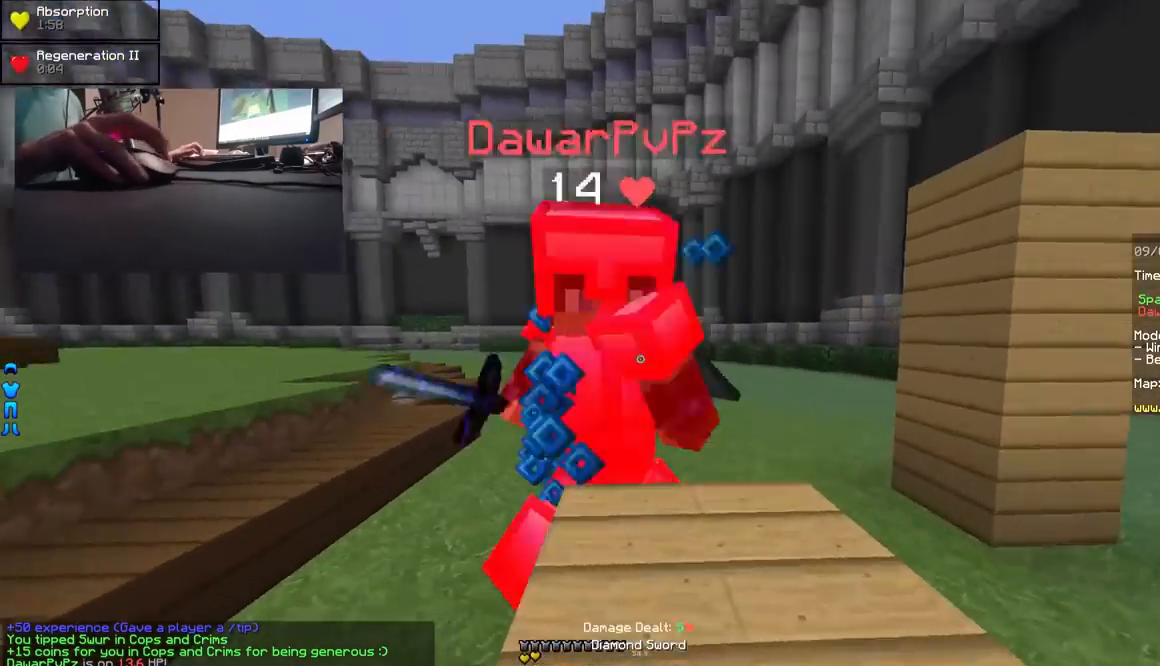
{"keys": ["d", "w"], "mouse": [], "events": [[50, "d", "down"], [50, "mouse_left", "down"], [100, "mouse_left", "up"], [150, "mouse_left", "down"], [200, "mouse_left", "up"], [250, "mouse_left", "down"], [300, "mouse_left", "up"], [350, "mouse_left", "down"], [400, "mouse_left", "up"], [400, "w", "up"], [450, "mouse_left", "down"], [500, "mouse_left", "up"], [500, "w", "down"]]}
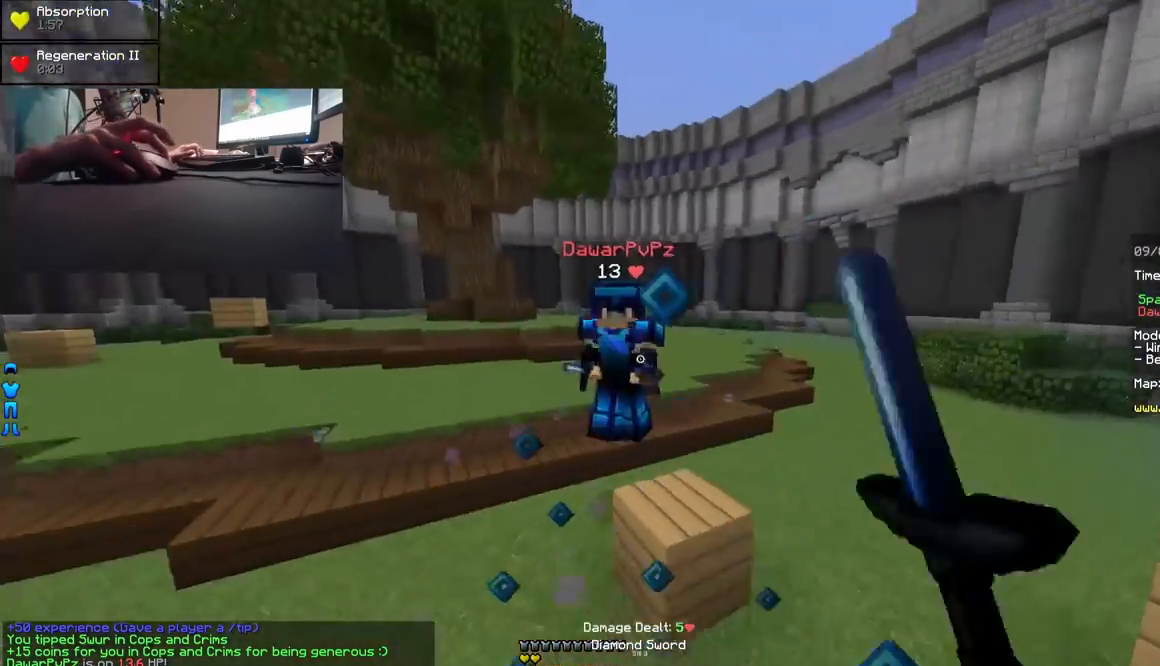
{"keys": ["a", "w"], "mouse": [], "events": [[50, "mouse_left", "down"], [50, "mouse_right", "down"], [100, "mouse_left", "up"], [150, "mouse_right", "up"], [283, "a", "down"], [300, "d", "up"], [300, "w", "up"], [350, "mouse_right", "down"], [400, "mouse_right", "up"], [450, "mouse_right", "down"], [450, "w", "down"], [500, "mouse_right", "up"]]}
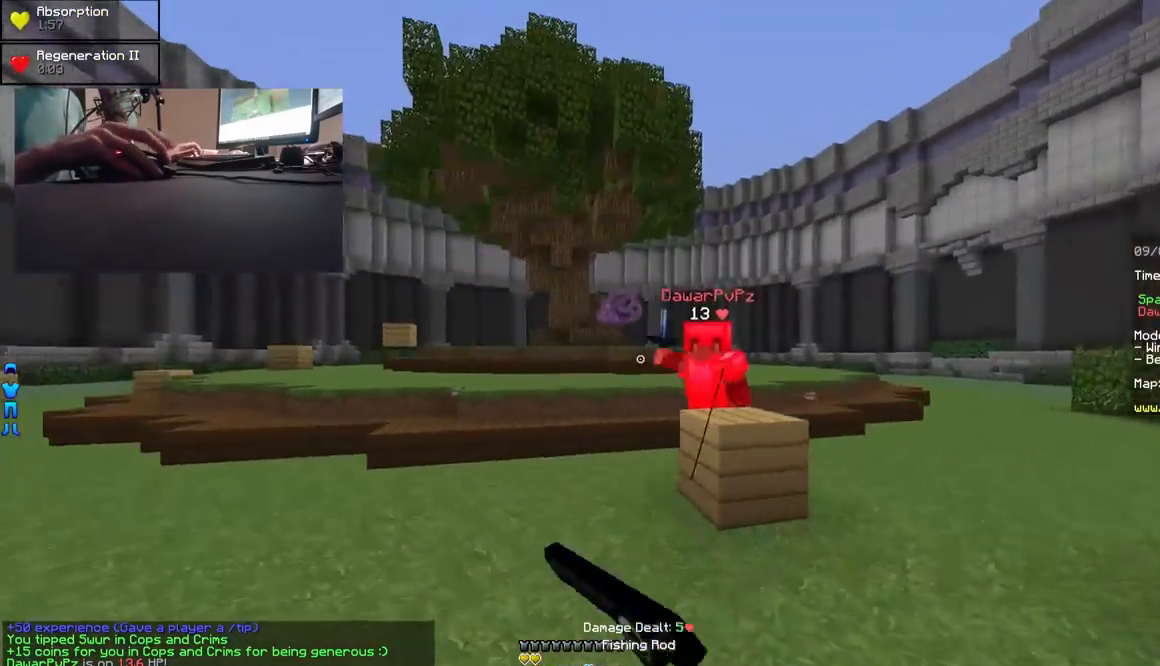
{"keys": ["w"], "mouse": [], "events": [[133, "mouse_right", "down"], [200, "mouse_right", "up"], [200, "w", "up"], [250, "mouse_right", "down"], [300, "mouse_right", "up"], [300, "w", "down"], [500, "a", "up"]]}
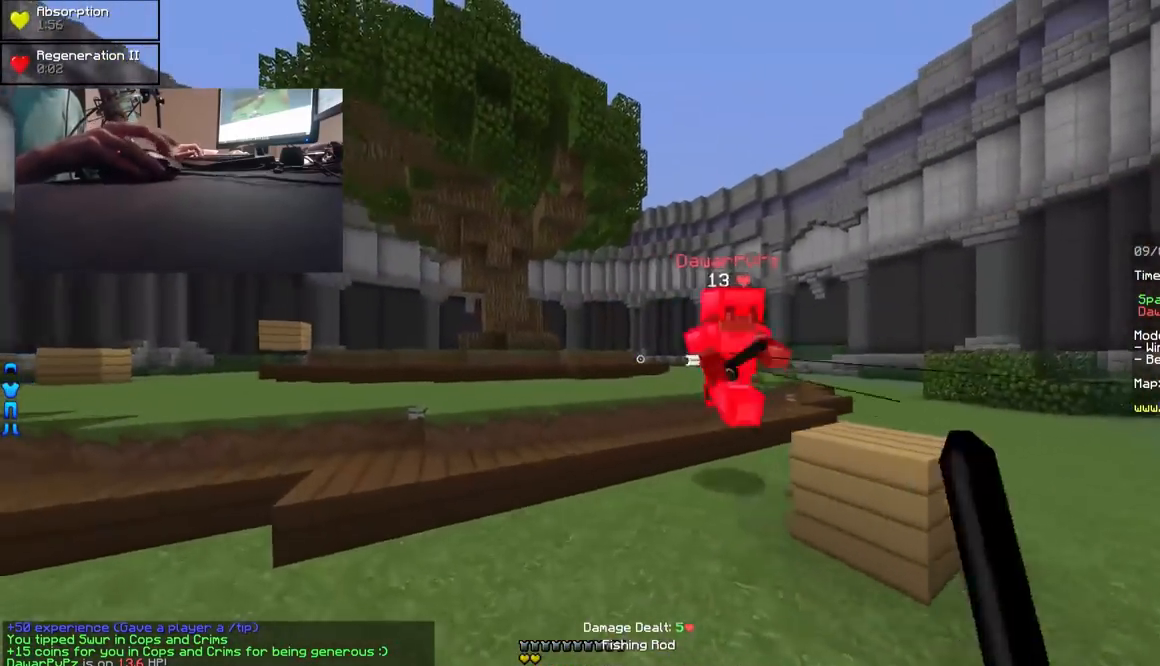
{"keys": ["a", "w"], "mouse": [], "events": [[150, "mouse_left", "down"], [200, "mouse_left", "up"], [250, "mouse_left", "down"], [300, "d", "down"], [300, "mouse_left", "up"], [333, "a", "down"], [350, "mouse_left", "down"], [400, "d", "up"], [400, "mouse_left", "up"], [400, "w", "up"], [450, "mouse_left", "down"], [450, "w", "down"], [500, "mouse_left", "up"]]}
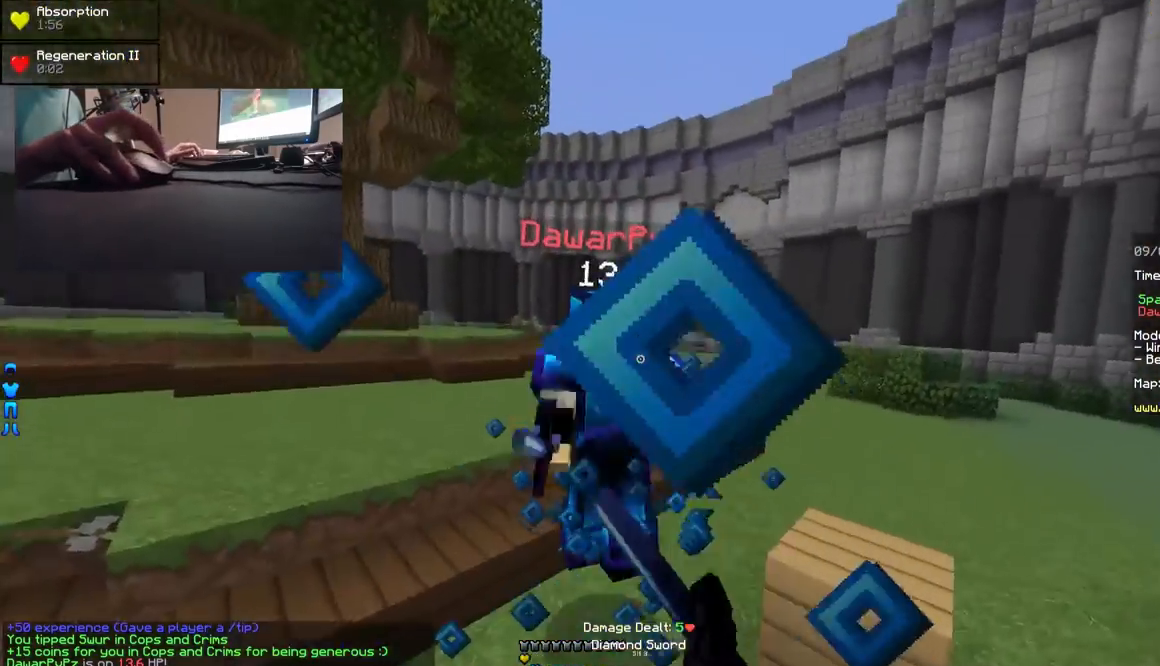
{"keys": ["d", "w"], "mouse": [], "events": [[50, "mouse_left", "down"], [100, "a", "up"], [100, "mouse_left", "up"], [150, "d", "down"], [150, "mouse_left", "down"], [200, "mouse_left", "up"], [250, "mouse_left", "down"], [300, "mouse_left", "up"], [350, "mouse_left", "down"], [400, "mouse_left", "up"], [450, "mouse_left", "down"], [500, "mouse_left", "up"]]}
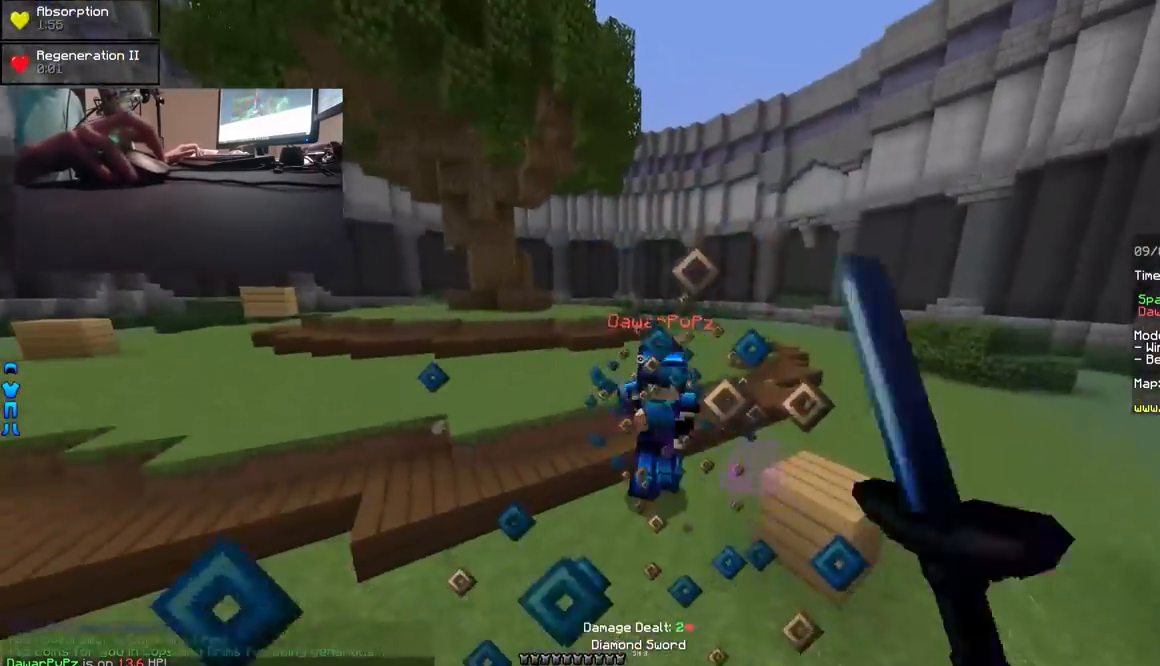
{"keys": ["w"], "mouse": [], "events": [[100, "mouse_right", "down"], [150, "mouse_right", "up"], [250, "d", "up"], [250, "mouse_left", "down"], [300, "mouse_left", "up"], [450, "mouse_right", "down"], [500, "mouse_right", "up"]]}
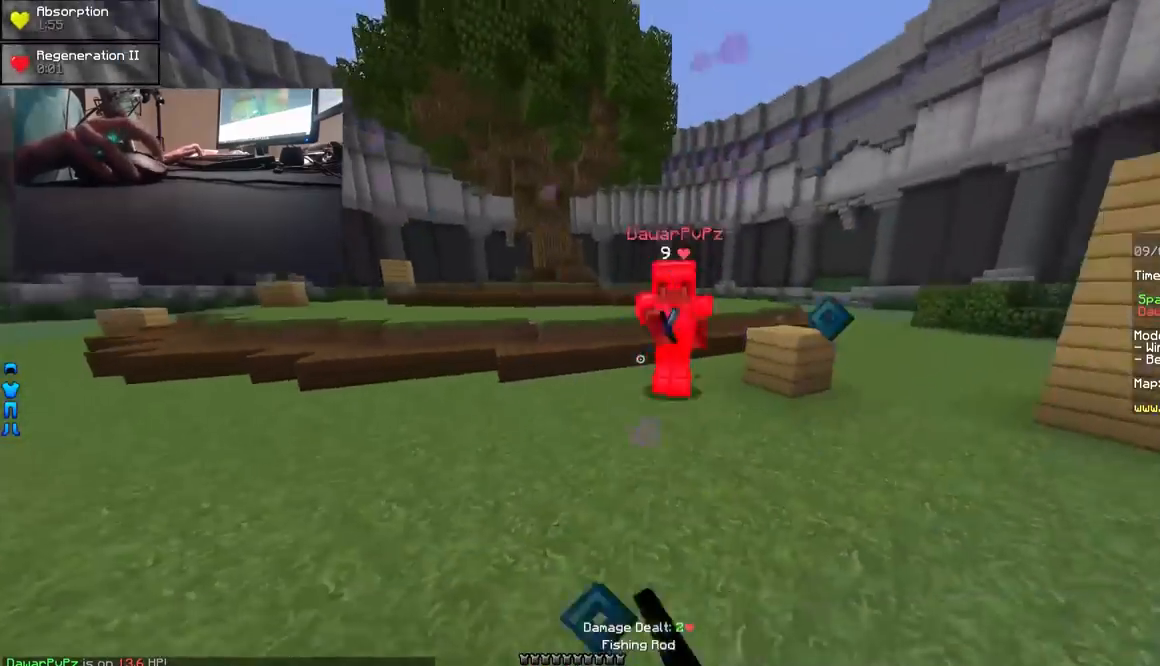
{"keys": ["w"], "mouse": [], "events": [[50, "d", "down"], [350, "d", "up"], [450, "mouse_left", "down"], [500, "mouse_left", "up"]]}
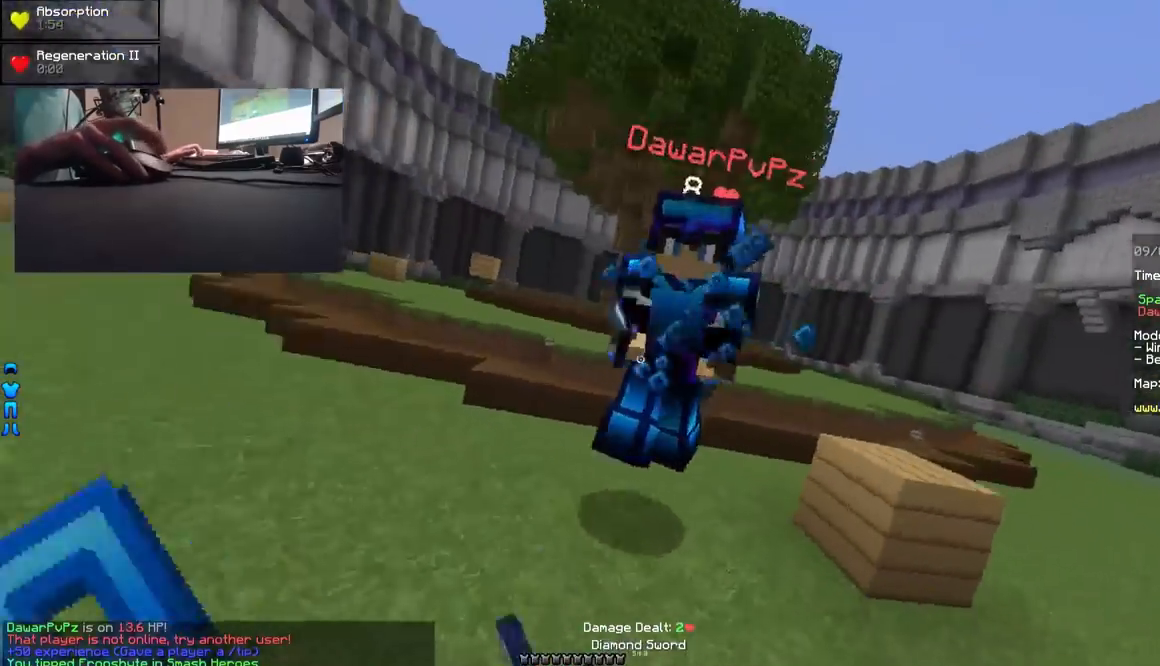
{"keys": ["w"], "mouse": [], "events": [[50, "mouse_left", "down"], [100, "a", "down"], [100, "mouse_left", "up"], [150, "mouse_left", "down"], [200, "mouse_left", "up"], [250, "mouse_left", "down"], [300, "a", "up"], [300, "mouse_left", "up"], [417, "mouse_right", "down"], [500, "mouse_right", "up"]]}
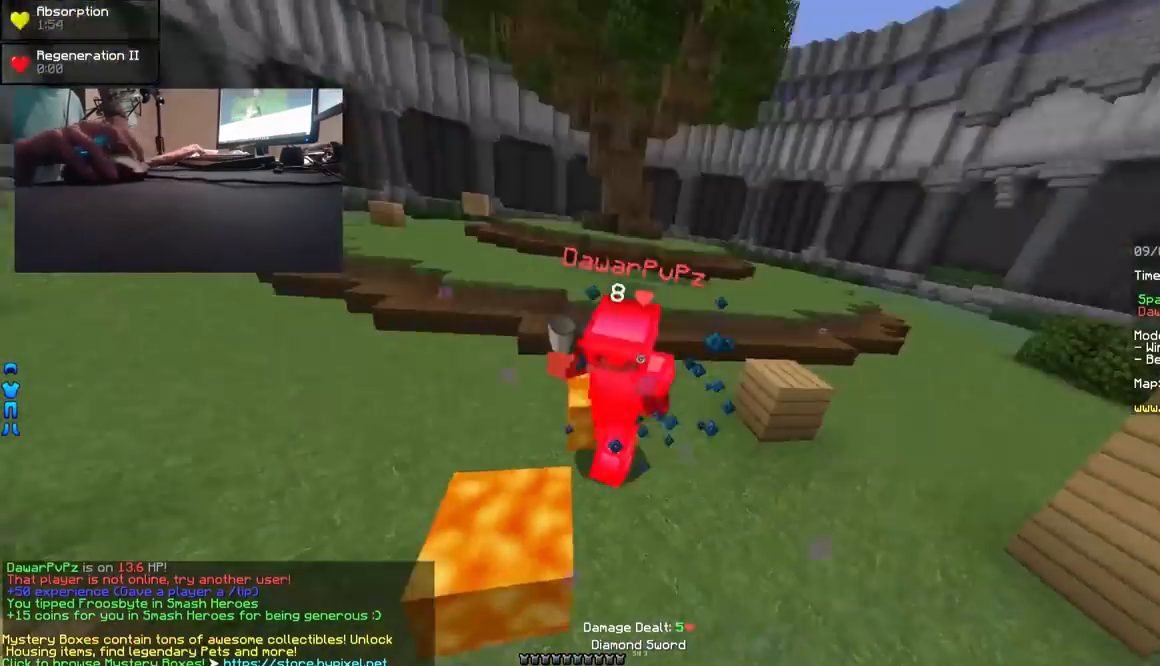
{"keys": ["s"], "mouse": [], "events": [[50, "mouse_left", "down"], [100, "w", "up"], [150, "d", "down"], [150, "mouse_left", "up"], [200, "mouse_left", "down"], [200, "s", "down"], [250, "mouse_left", "up"], [300, "d", "up"], [350, "mouse_right", "down"], [450, "mouse_right", "up"]]}
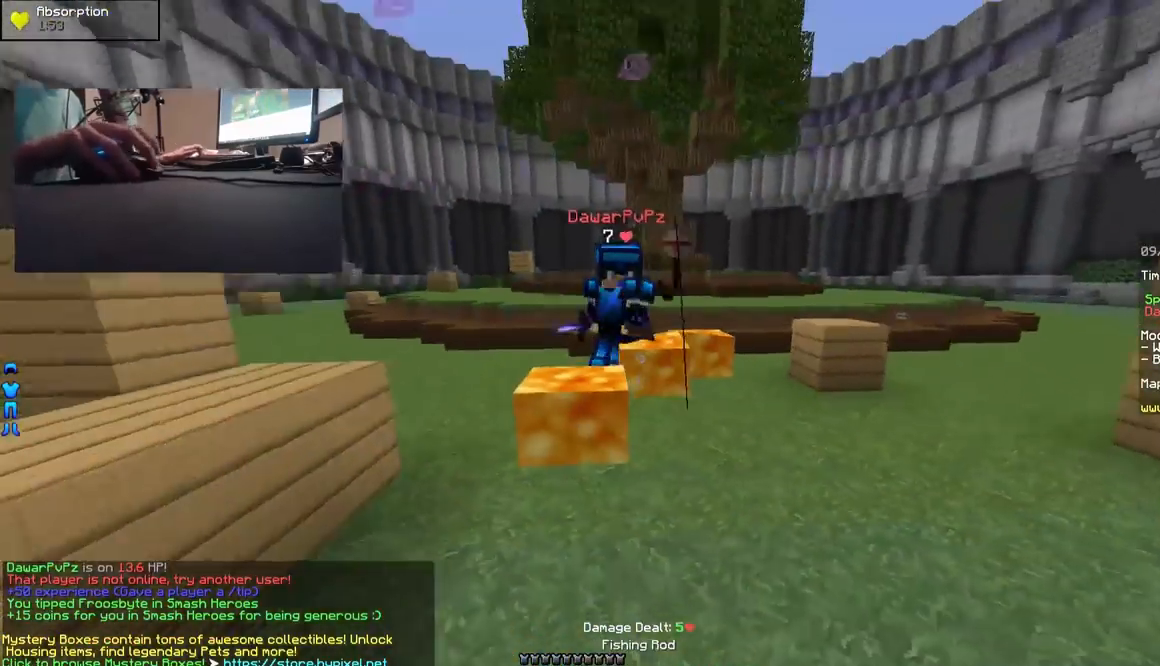
{"keys": ["s"], "mouse": ["right"], "events": [[100, "mouse_right", "down"]]}
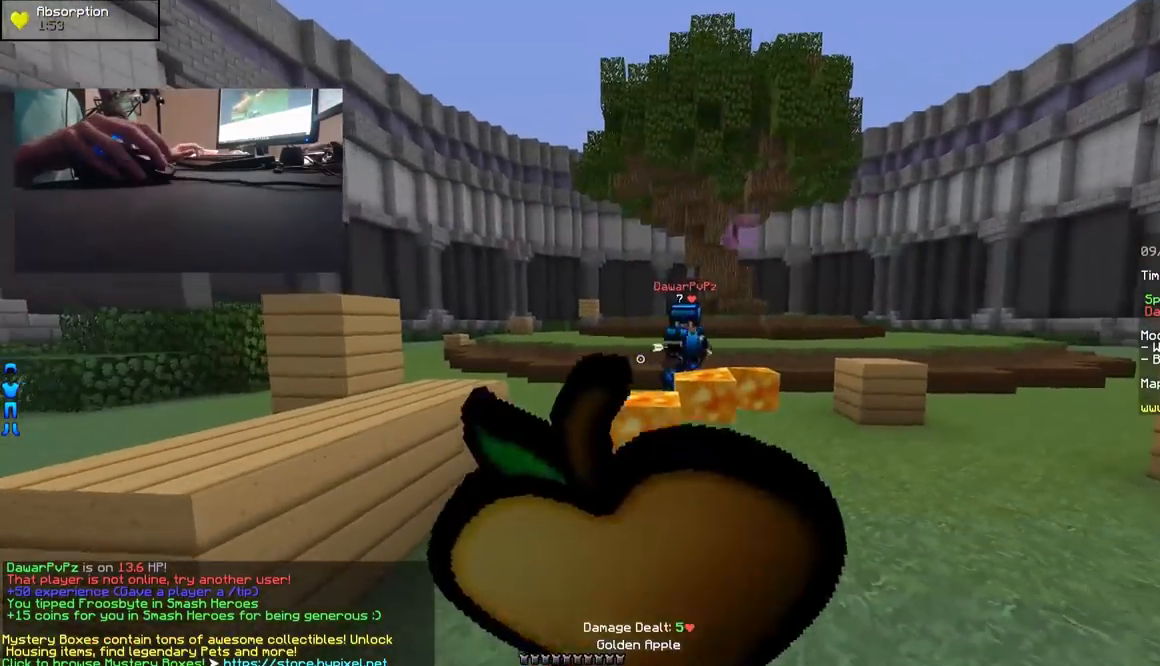
{"keys": ["a"], "mouse": ["right"], "events": [[150, "a", "down"], [450, "s", "up"]]}